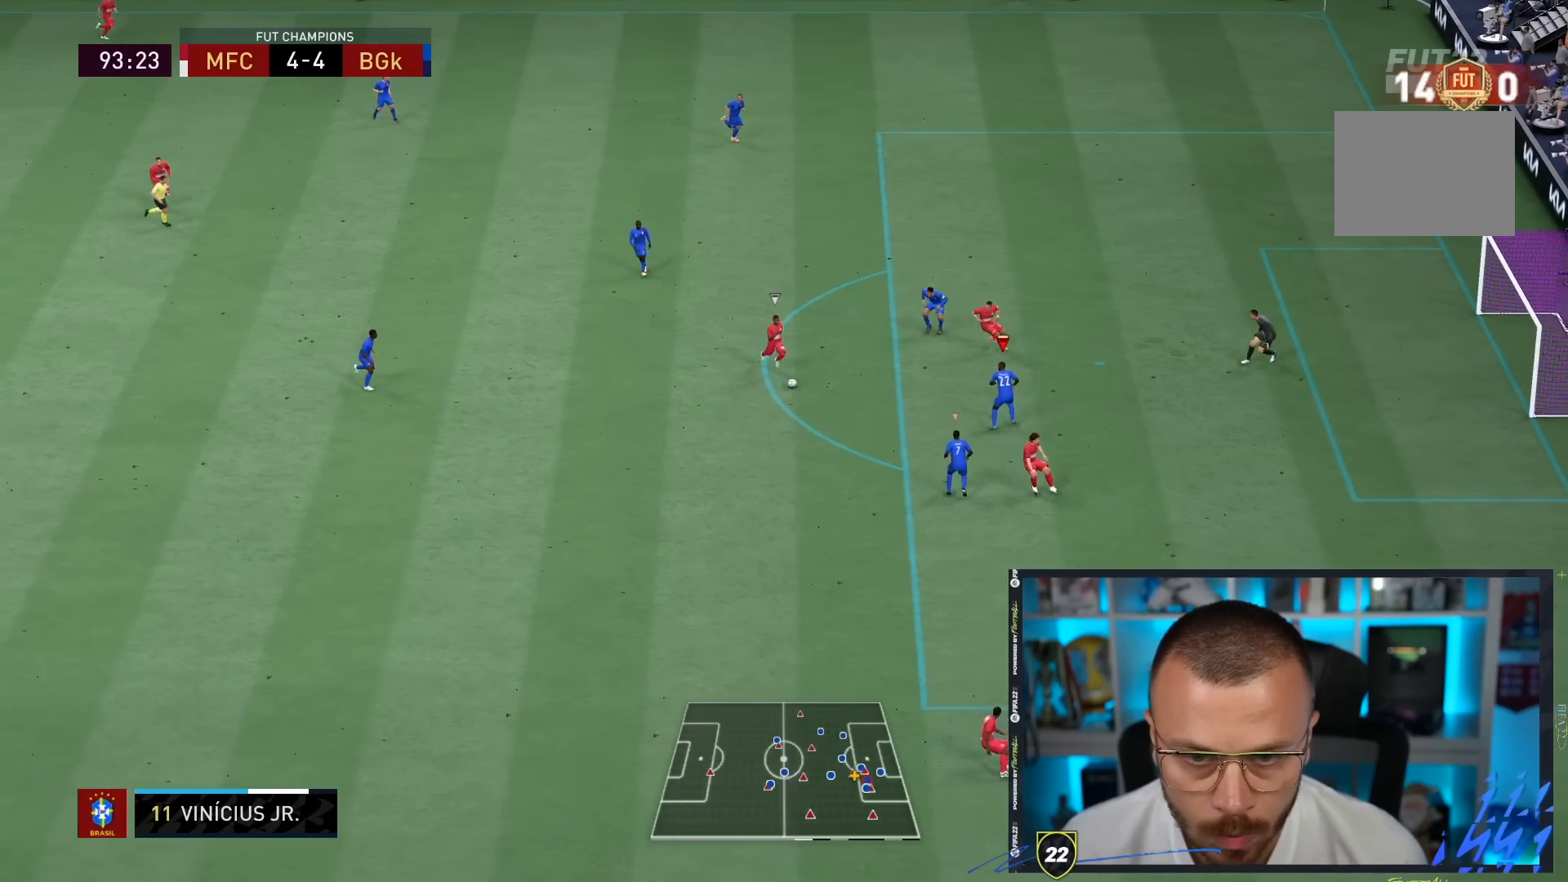
Gameplay with a controller (PlayStation layout); each line is a JSON object with the inputs held at the frame after it (dt_ms = milliseconds from this image to that frame). "events" lists button and stick changes between this image and that frame as [ms after this image, input, new state], when the widget could be followed in between. Not read: L3 R3.
{"dt_ms": 500, "buttons": ["CROSS", "L2", "R2"], "left_stick": "left", "right_stick": "center", "events": [[50, "left_stick", "up-left"], [167, "L2", "down"], [183, "CROSS", "down"], [183, "left_stick", "left"]]}
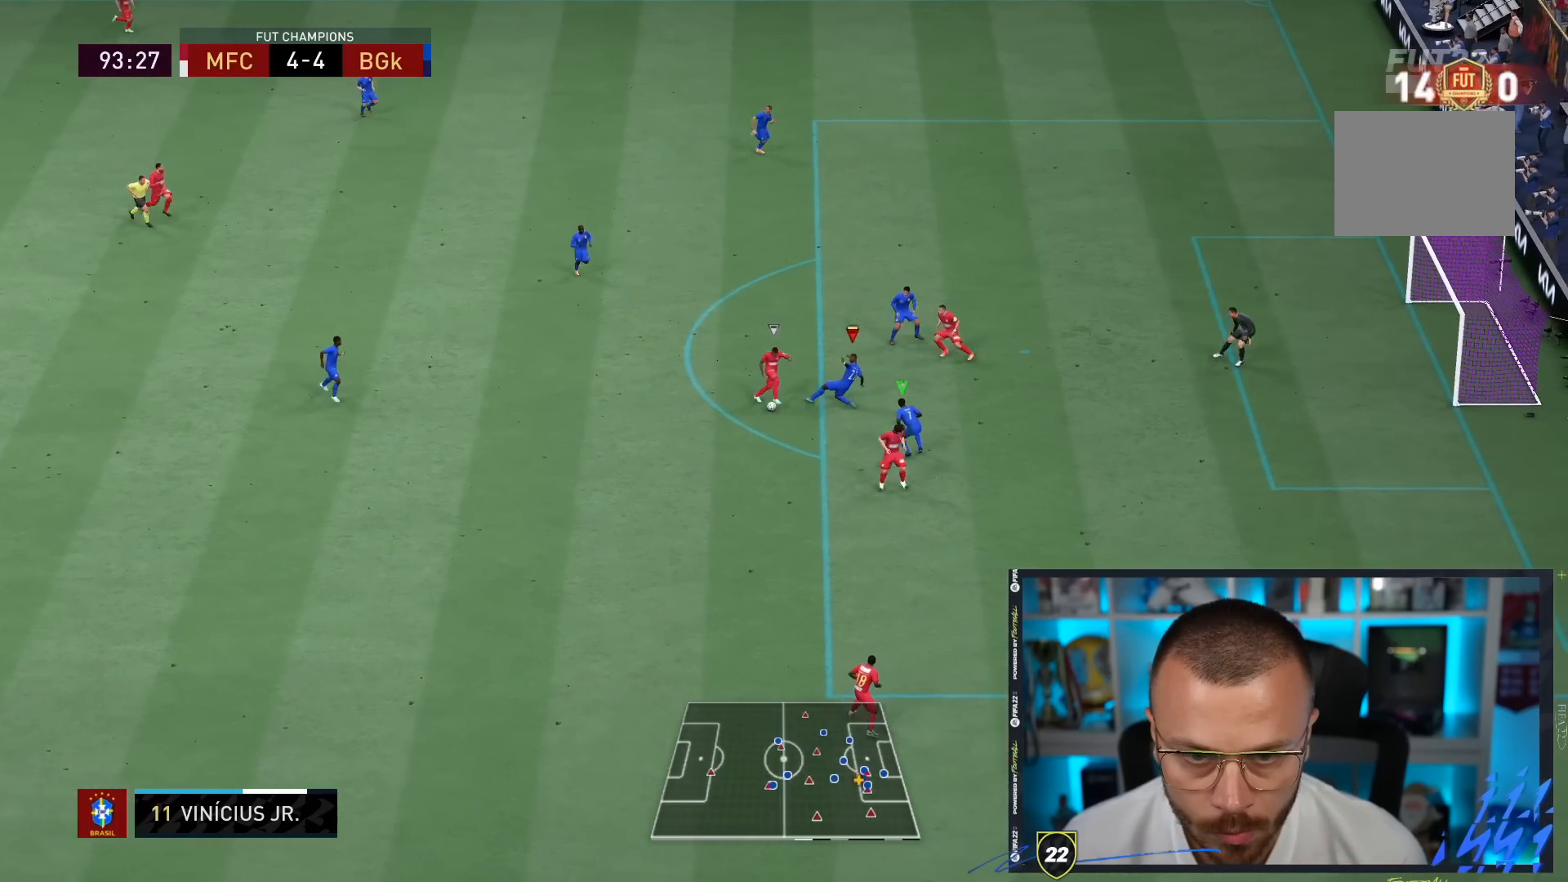
{"dt_ms": 500, "buttons": ["L2", "R1", "R2"], "left_stick": "up-right", "right_stick": "center", "events": [[17, "CROSS", "up"], [33, "left_stick", "right"], [50, "R1", "down"], [133, "left_stick", "down"], [317, "left_stick", "right"], [483, "left_stick", "up-right"]]}
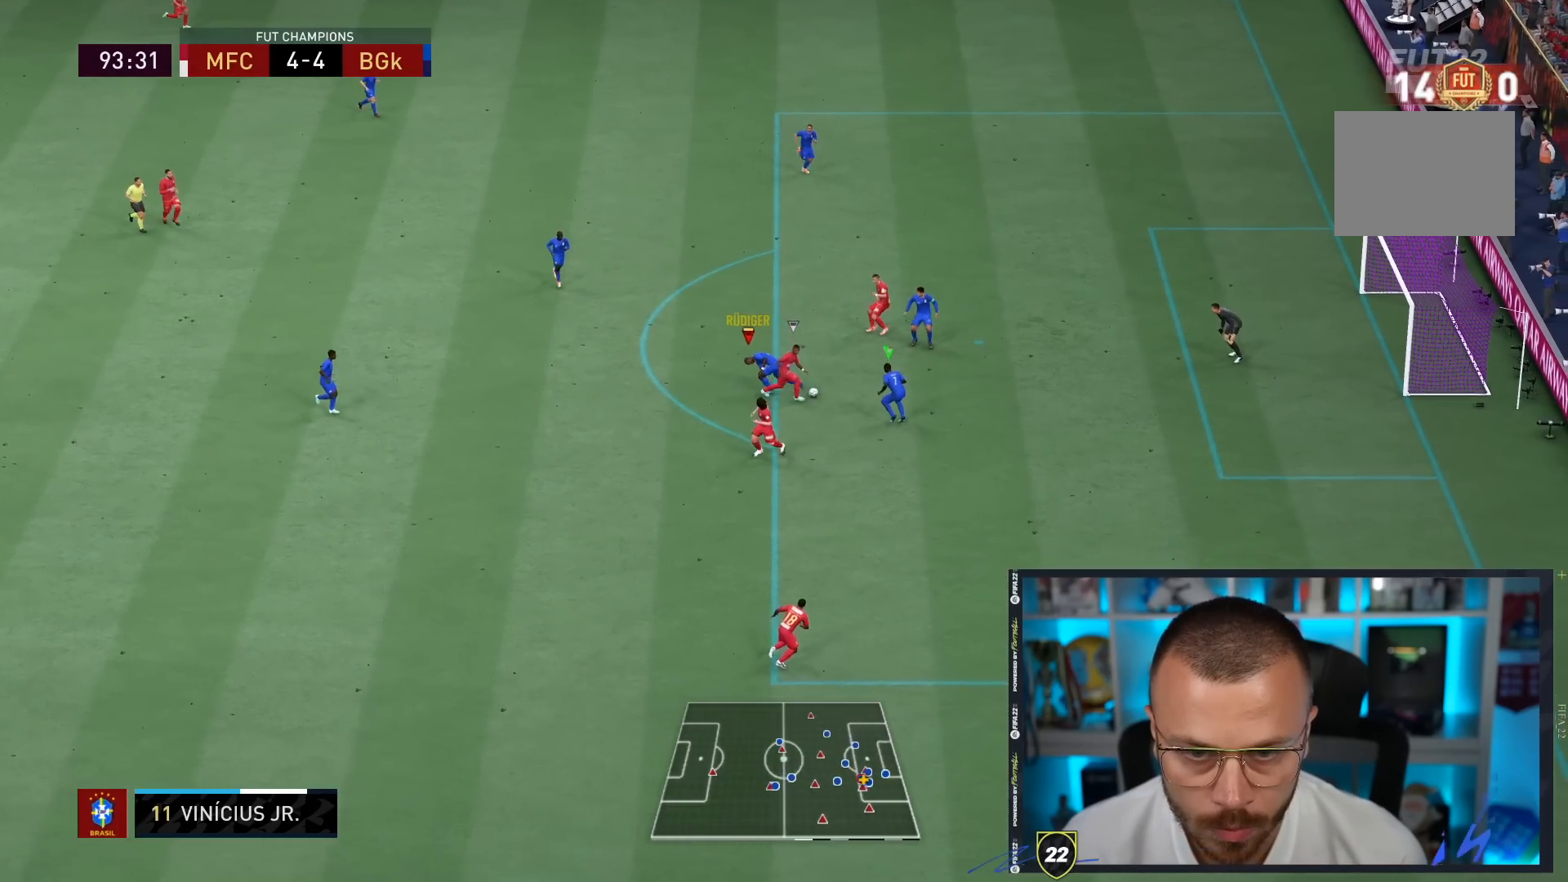
{"dt_ms": 1000, "buttons": ["L2", "R1", "R2"], "left_stick": "left", "right_stick": "center", "events": [[183, "L1", "down"], [350, "L1", "up"], [383, "left_stick", "up-left"], [417, "CROSS", "down"], [450, "left_stick", "left"], [500, "CROSS", "up"], [533, "CROSS", "down"], [633, "CROSS", "up"], [667, "L1", "down"], [700, "CROSS", "down"], [767, "L1", "up"], [800, "CROSS", "up"]]}
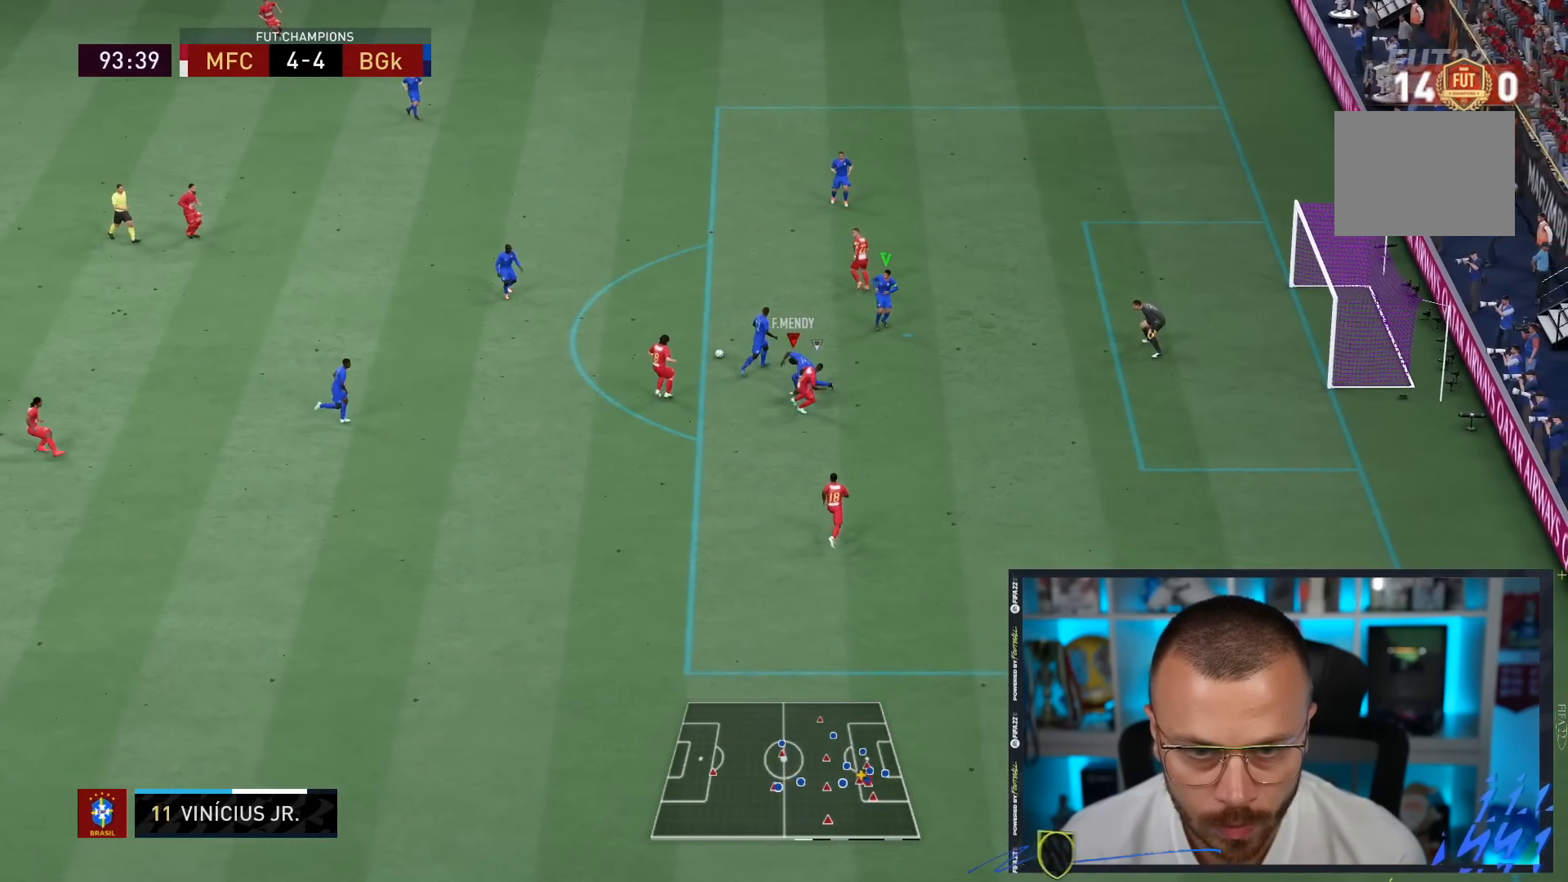
{"dt_ms": 500, "buttons": ["L1", "L2", "R1", "R2"], "left_stick": "right", "right_stick": "center", "events": [[67, "left_stick", "up-left"], [167, "CROSS", "down"], [333, "CROSS", "up"], [467, "left_stick", "right"], [500, "L1", "down"]]}
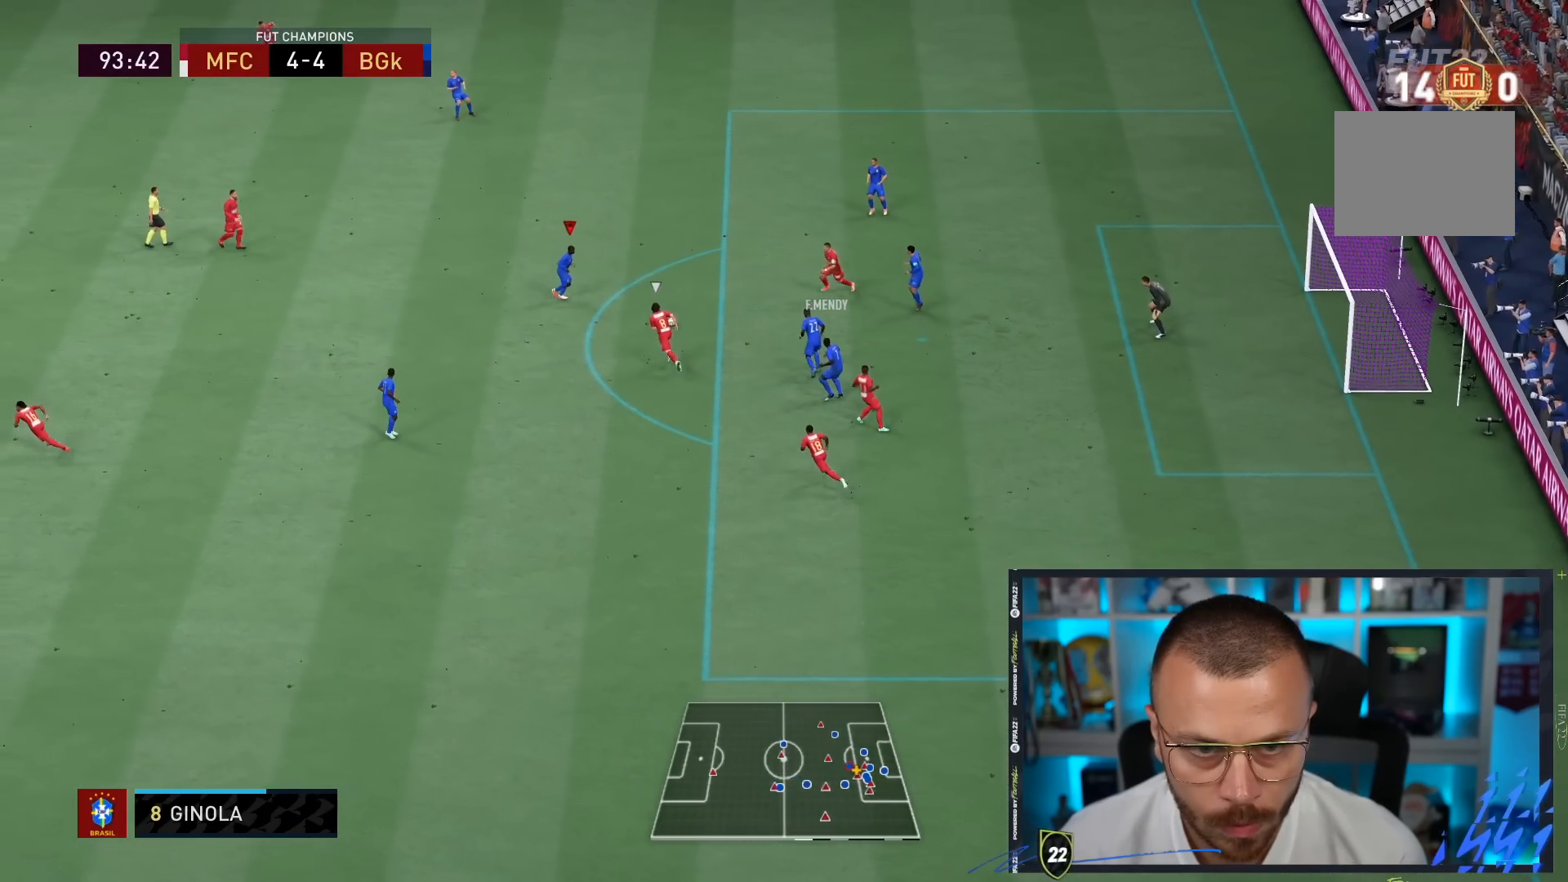
{"dt_ms": 500, "buttons": [], "left_stick": "down-left", "right_stick": "center", "events": [[17, "L2", "up"], [50, "R2", "up"], [100, "left_stick", "down"], [133, "CROSS", "down"], [200, "CROSS", "up"], [233, "left_stick", "down-left"], [267, "CROSS", "down"], [367, "CROSS", "up"], [367, "L1", "up"], [483, "R1", "up"]]}
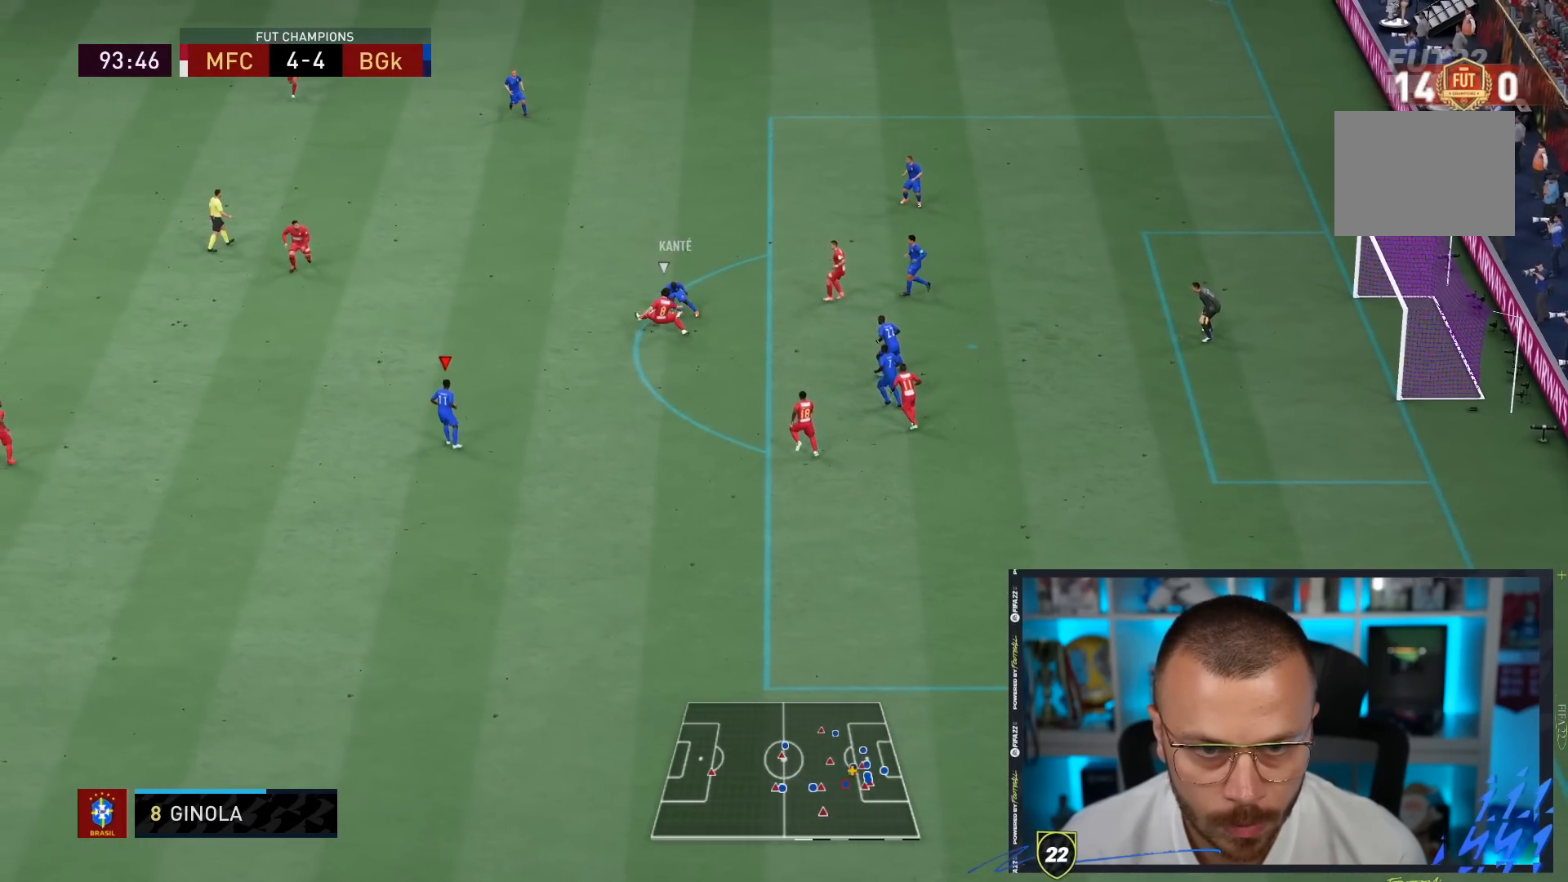
{"dt_ms": 500, "buttons": [], "left_stick": "left", "right_stick": "center"}
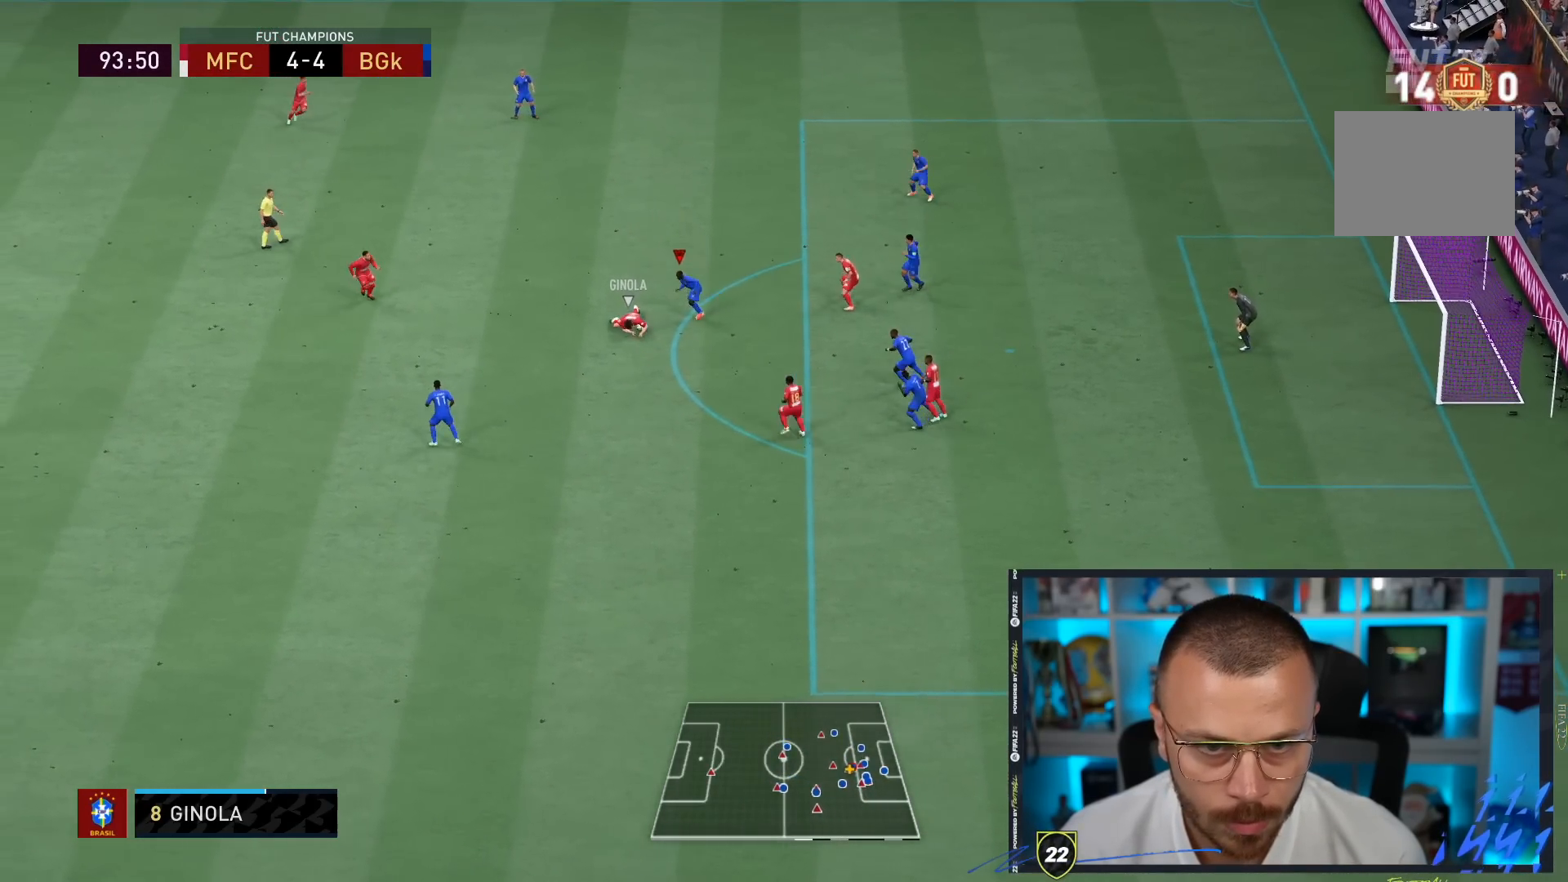
{"dt_ms": 500, "buttons": ["CROSS"], "left_stick": "down", "right_stick": "center", "events": [[83, "R1", "down"], [83, "left_stick", "up-left"], [217, "left_stick", "left"], [317, "R1", "up"], [350, "left_stick", "down"], [417, "CROSS", "down"]]}
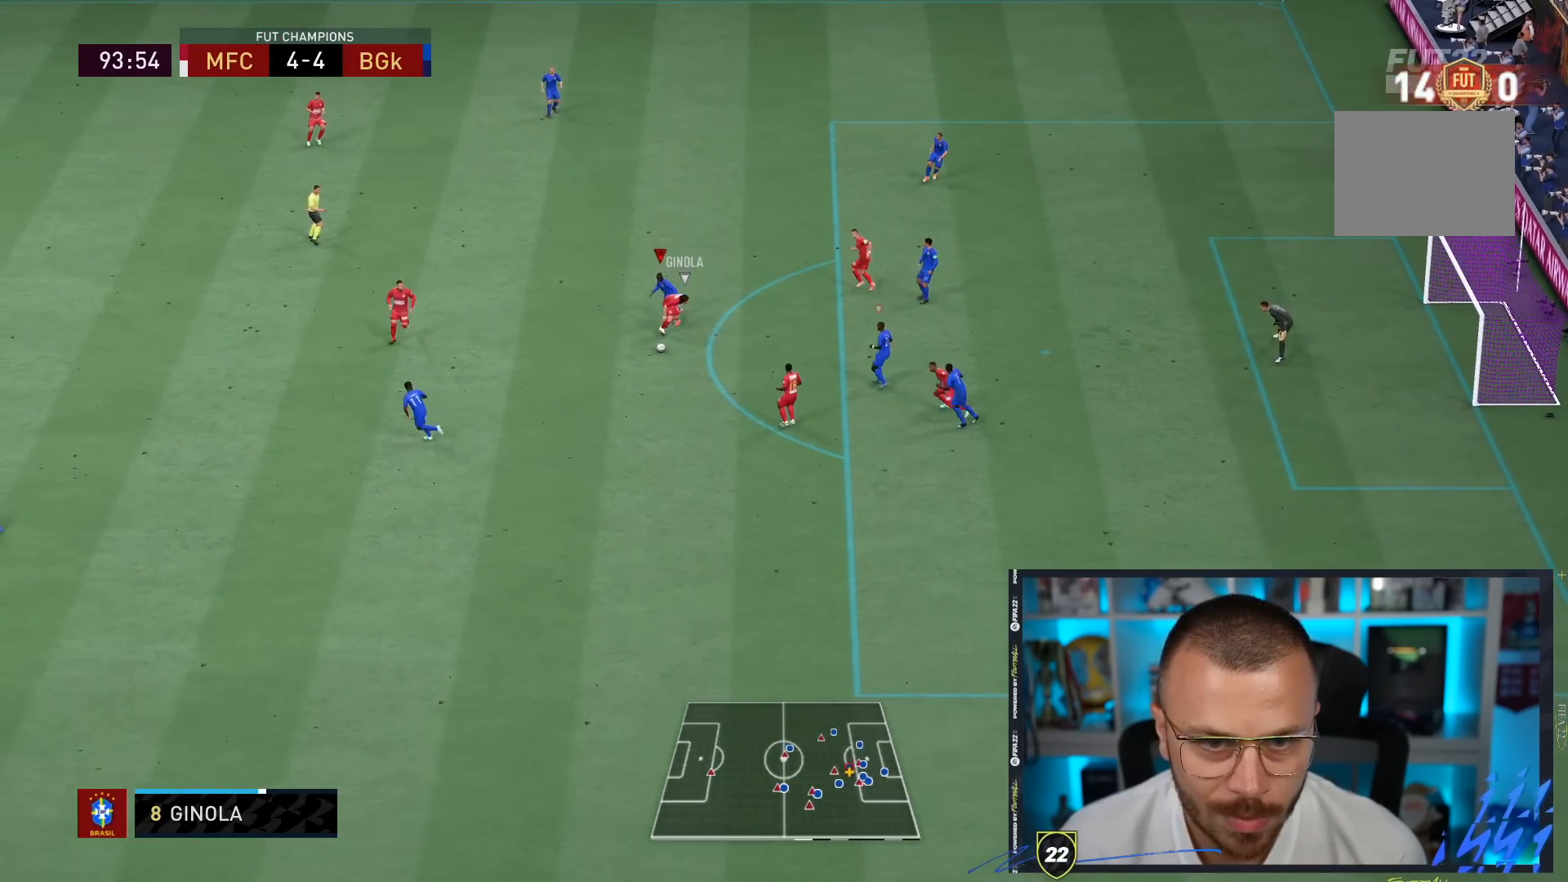
{"dt_ms": 500, "buttons": ["R1"], "left_stick": "down-right", "right_stick": "center", "events": [[50, "CROSS", "up"], [150, "CROSS", "down"], [250, "CROSS", "up"], [283, "R1", "down"], [317, "left_stick", "down-right"]]}
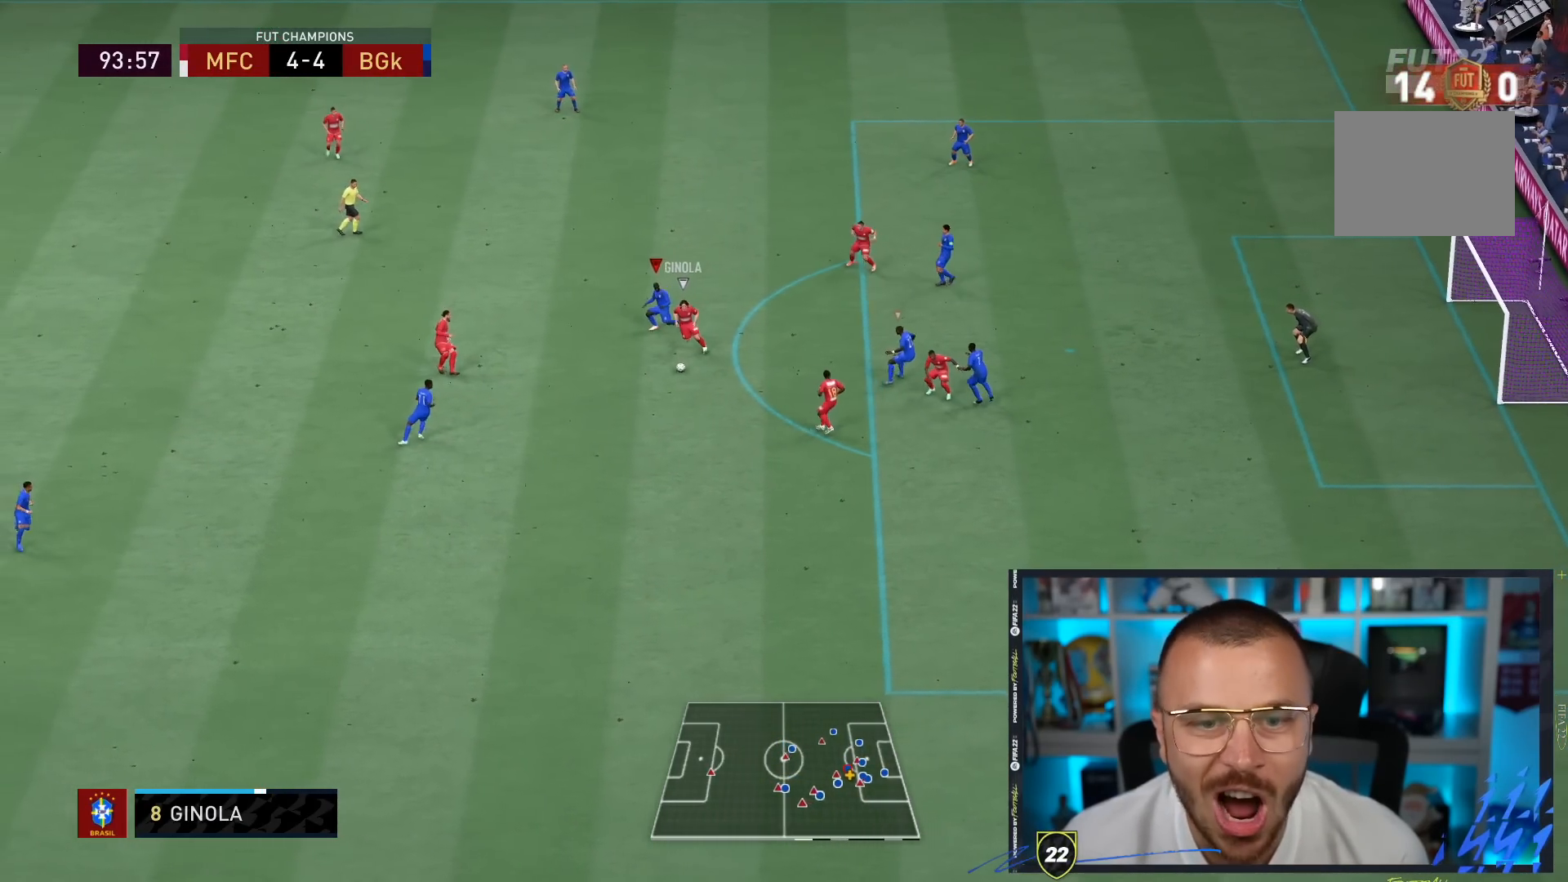
{"dt_ms": 500, "buttons": ["L2", "R1", "R2"], "left_stick": "down-right", "right_stick": "center", "events": [[267, "L2", "down"], [283, "R2", "down"]]}
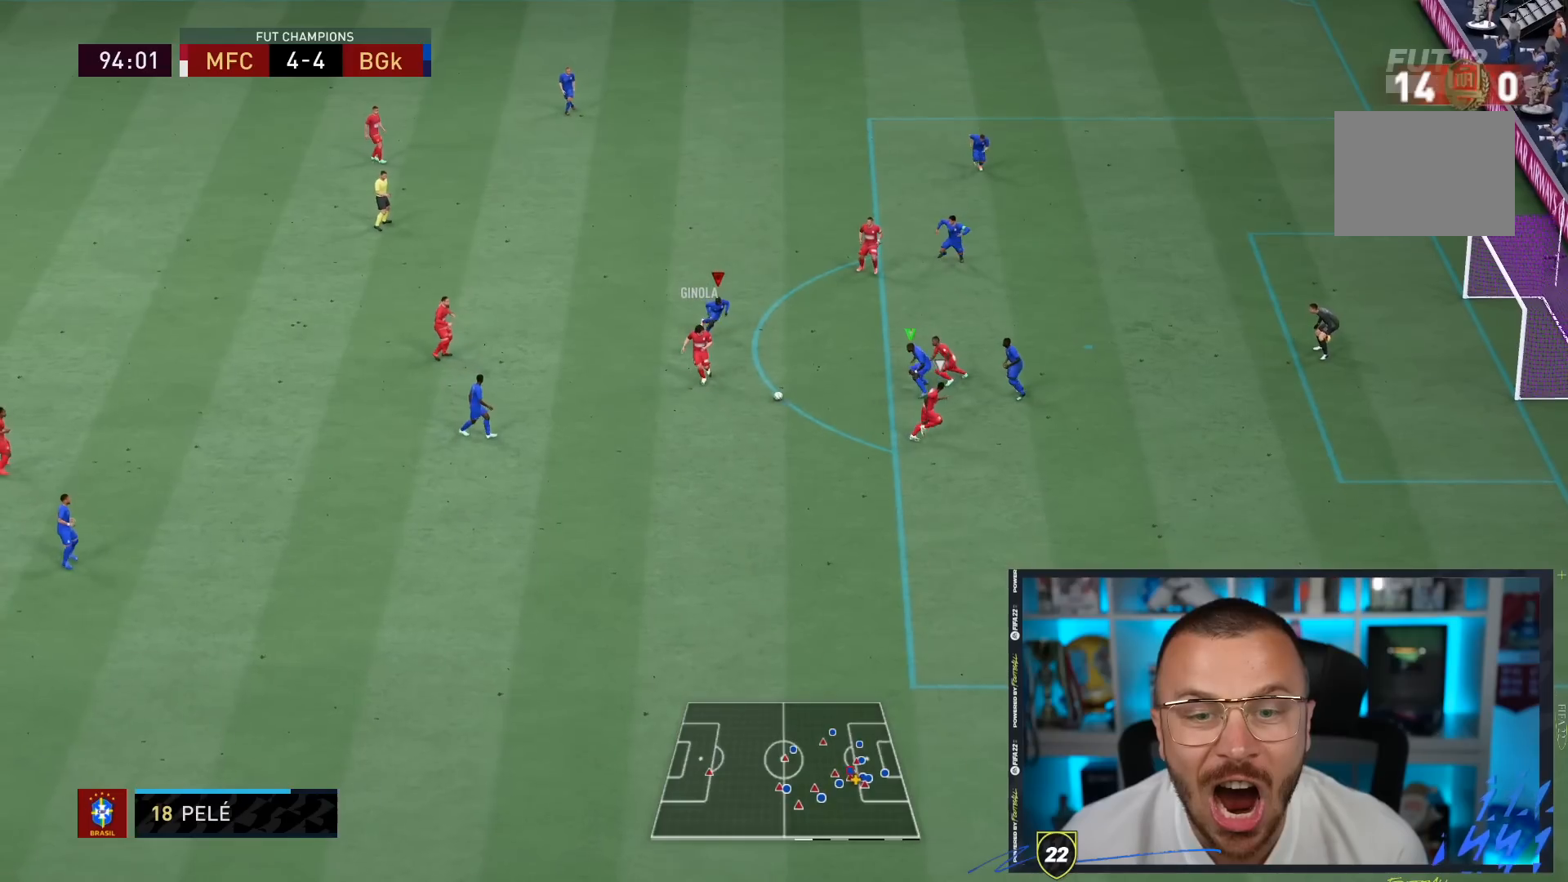
{"dt_ms": 500, "buttons": ["L2", "R1", "R2"], "left_stick": "down-right", "right_stick": "center", "events": [[300, "L1", "down"], [433, "L1", "up"]]}
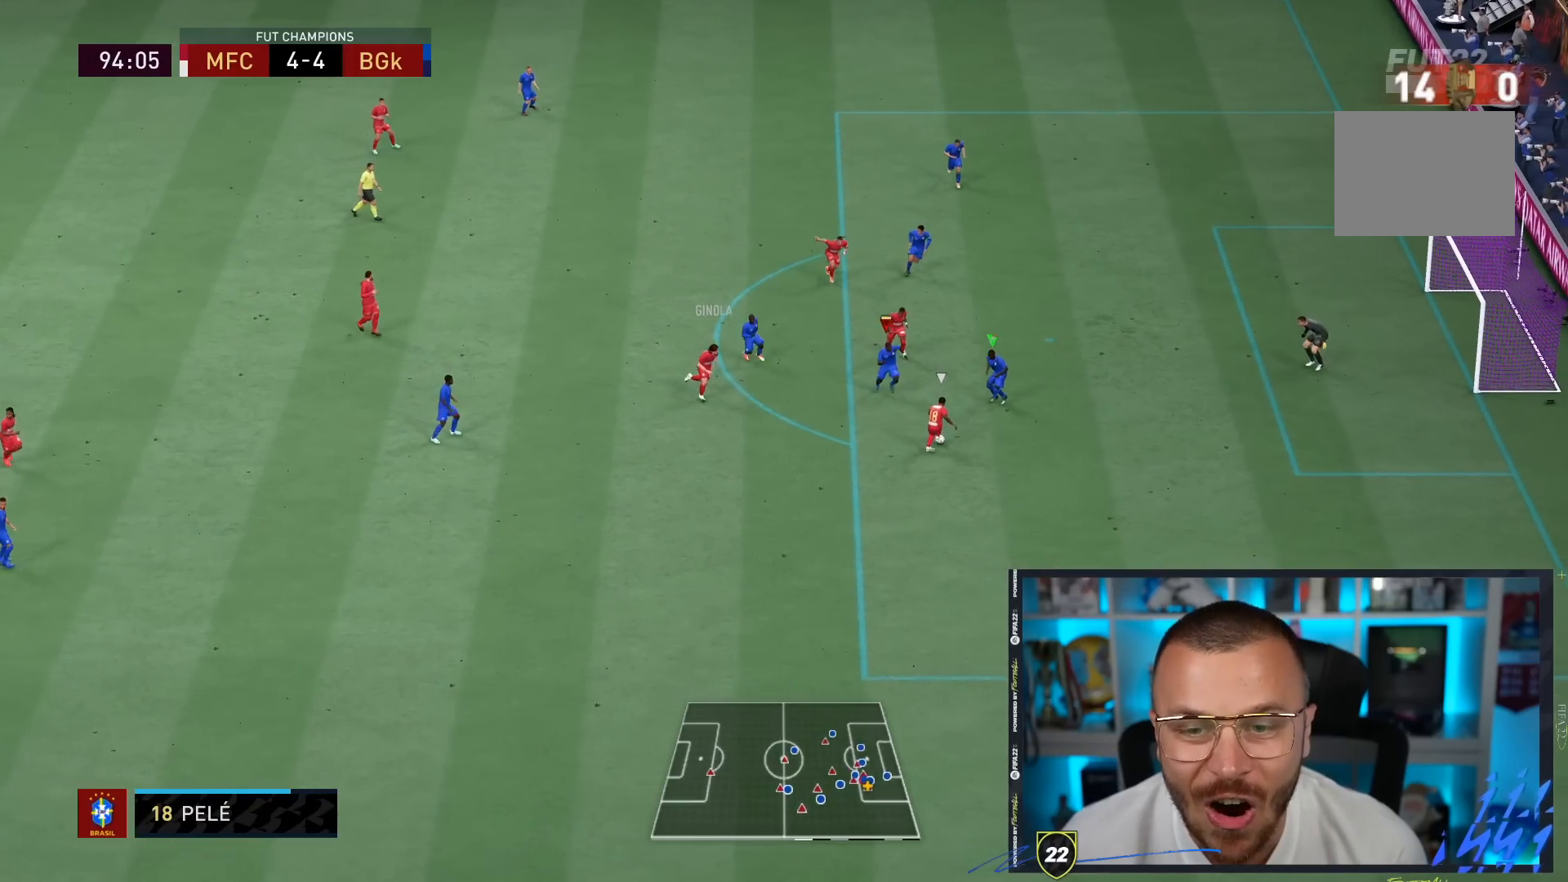
{"dt_ms": 500, "buttons": ["L1", "L2", "R1", "R2"], "left_stick": "down-right", "right_stick": "center", "events": [[367, "L1", "down"]]}
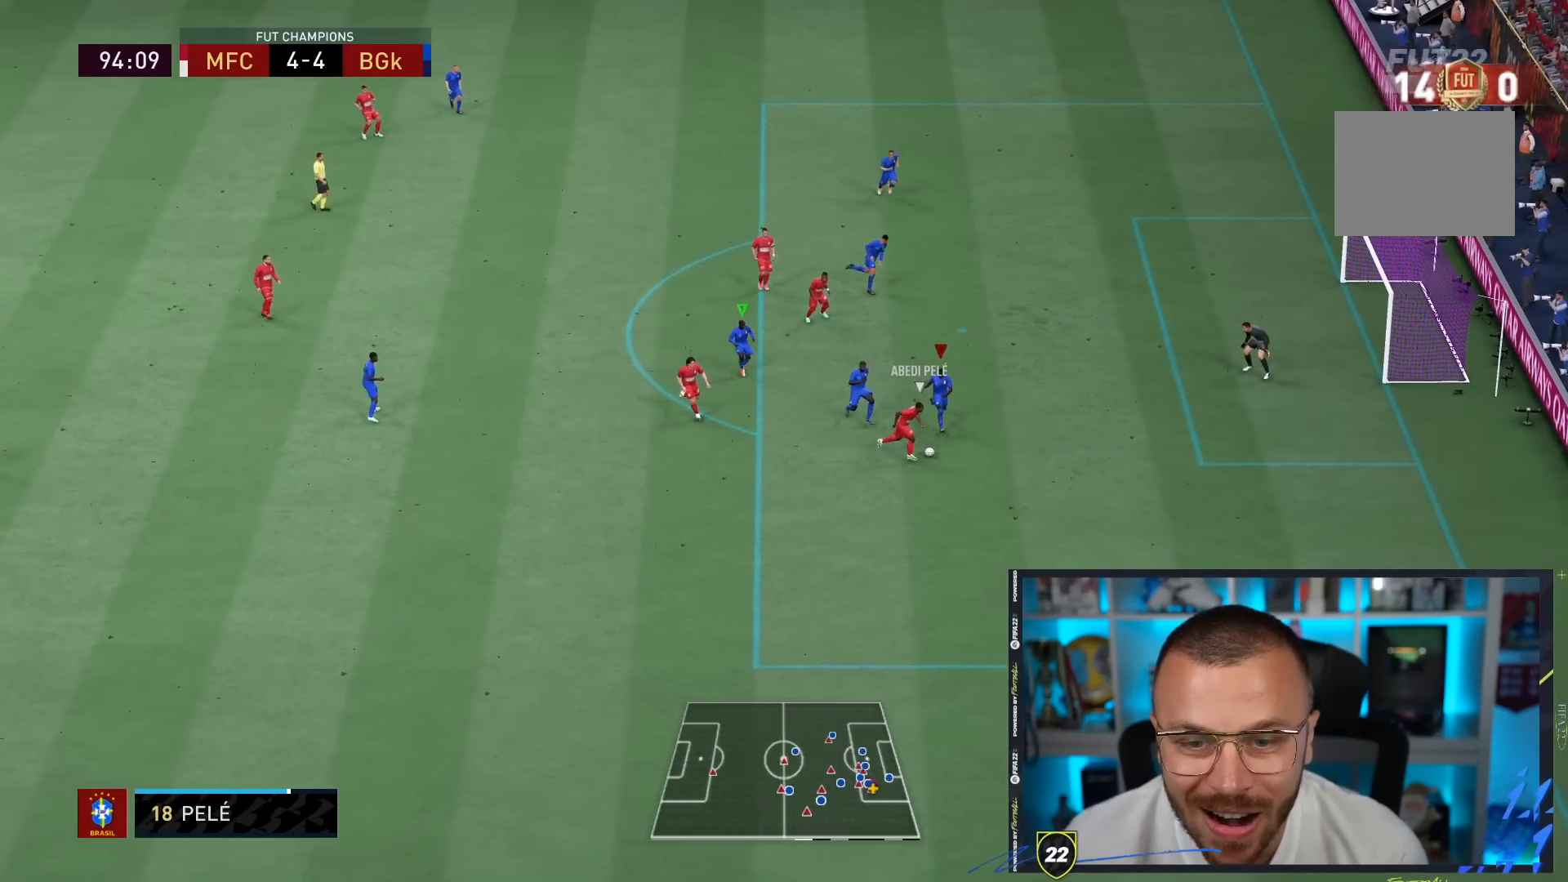
{"dt_ms": 1000, "buttons": ["CROSS", "L1", "L2", "R1", "R2"], "left_stick": "up-right", "right_stick": "center", "events": [[17, "L1", "up"], [317, "SQUARE", "down"], [417, "SQUARE", "up"], [650, "left_stick", "up-right"], [850, "CROSS", "down"], [917, "L1", "down"], [950, "CROSS", "up"], [983, "CROSS", "down"]]}
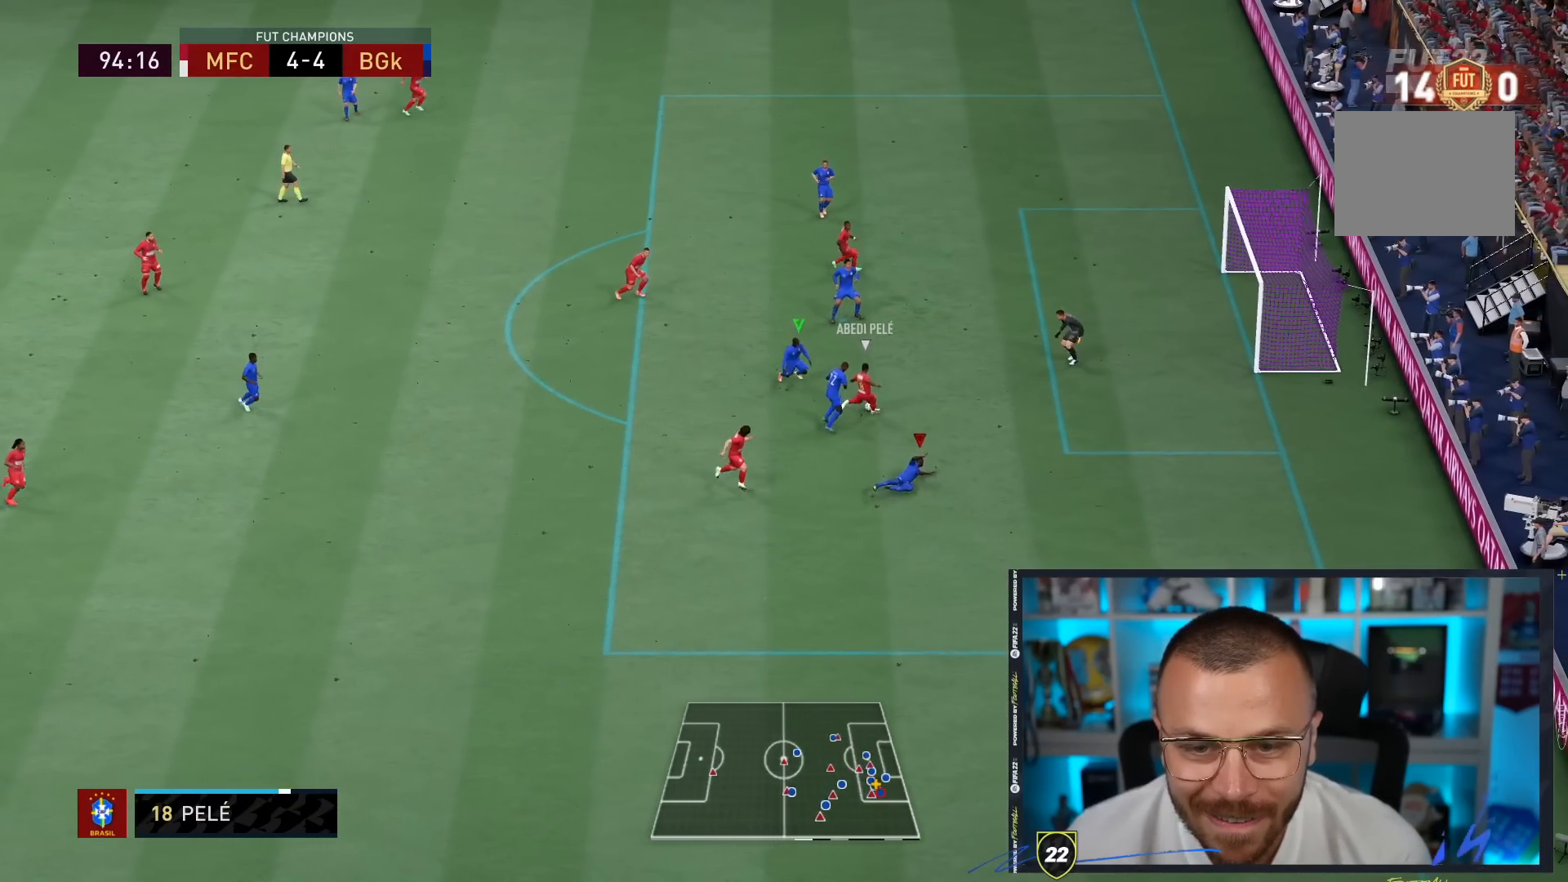
{"dt_ms": 500, "buttons": ["L1", "L2", "R1", "R2"], "left_stick": "right", "right_stick": "center", "events": [[17, "left_stick", "right"], [117, "left_stick", "up-right"], [150, "CROSS", "up"], [217, "L1", "up"], [217, "left_stick", "right"], [283, "L1", "down"], [333, "L1", "up"], [417, "L1", "down"]]}